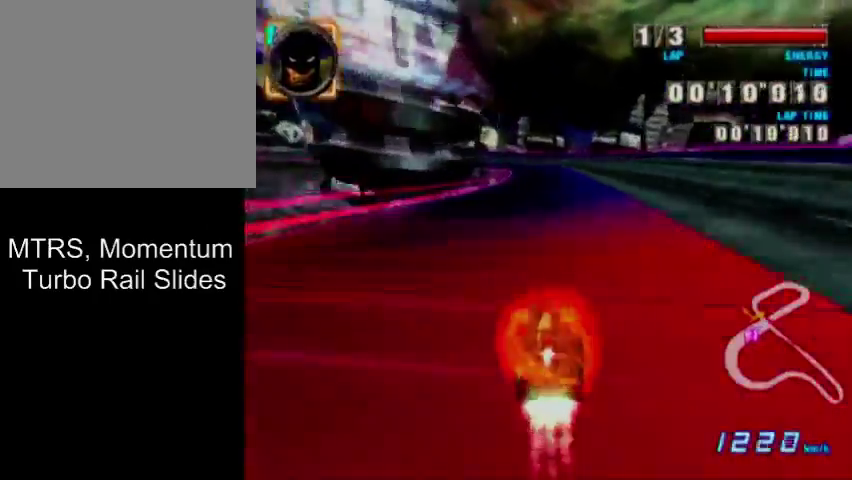
Gameplay with a controller (Nintendo layout); each line is a JSON object with the inputs held at the frame after it (dt_ms = milliseconds from this image to that frame). "events" lists button and stick changes between this image and that frame as [ms after this image, input, new state], when the widget could be followed in between. Not read: L3 R3 right_stick.
{"dt_ms": 500, "buttons": ["A"], "left_stick": "left", "events": []}
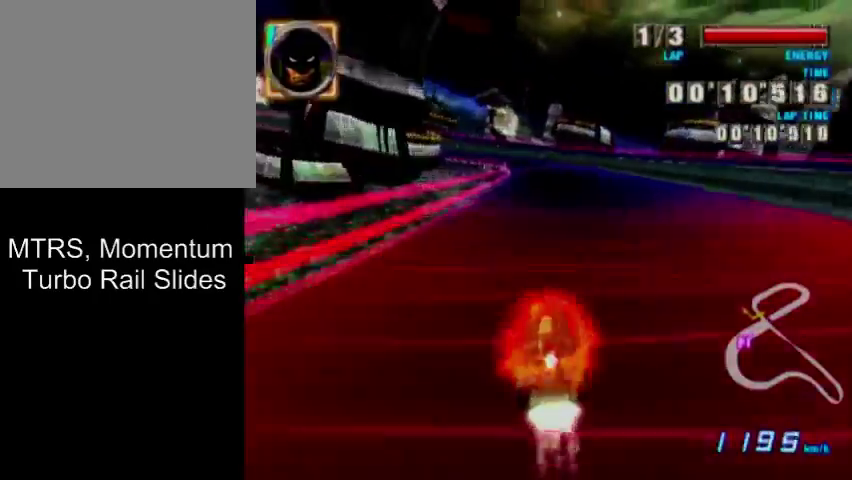
{"dt_ms": 300, "buttons": ["A"], "left_stick": "left", "events": []}
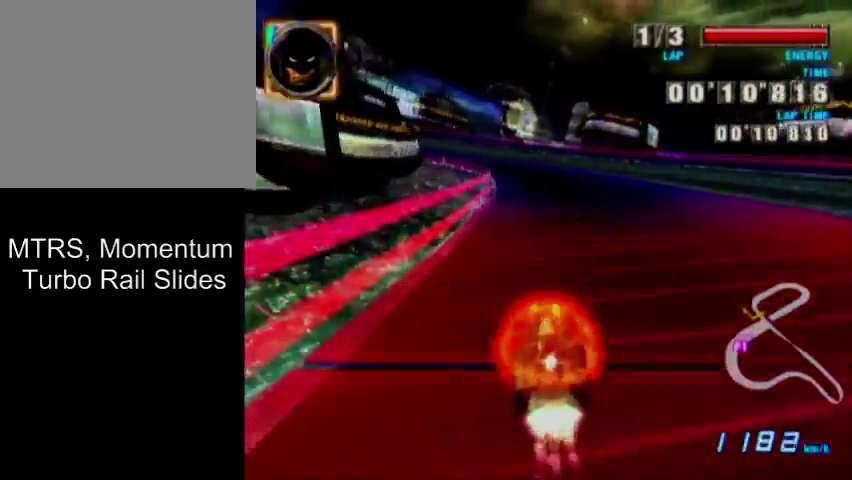
{"dt_ms": 300, "buttons": [], "left_stick": "left", "events": [[200, "A", "up"]]}
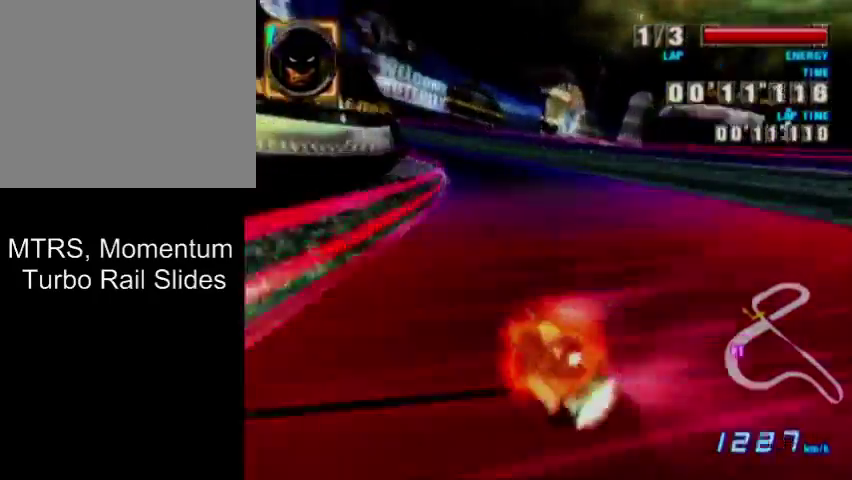
{"dt_ms": 400, "buttons": [], "left_stick": "left", "events": []}
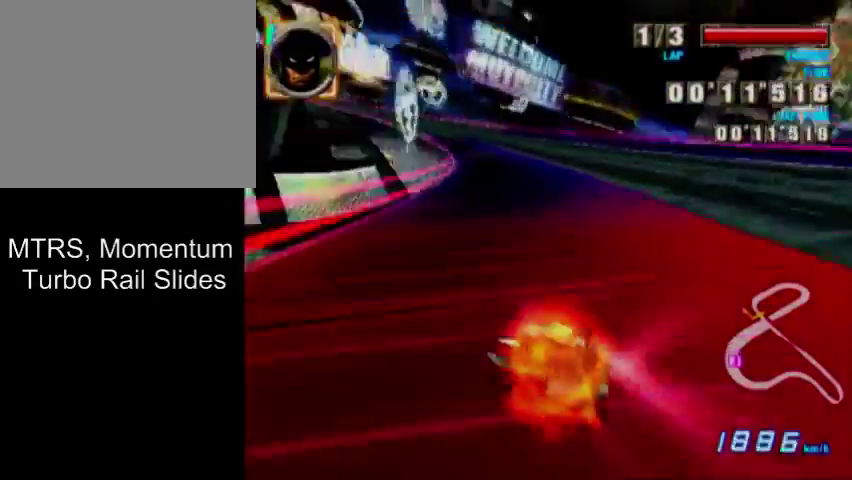
{"dt_ms": 300, "buttons": [], "left_stick": "left", "events": []}
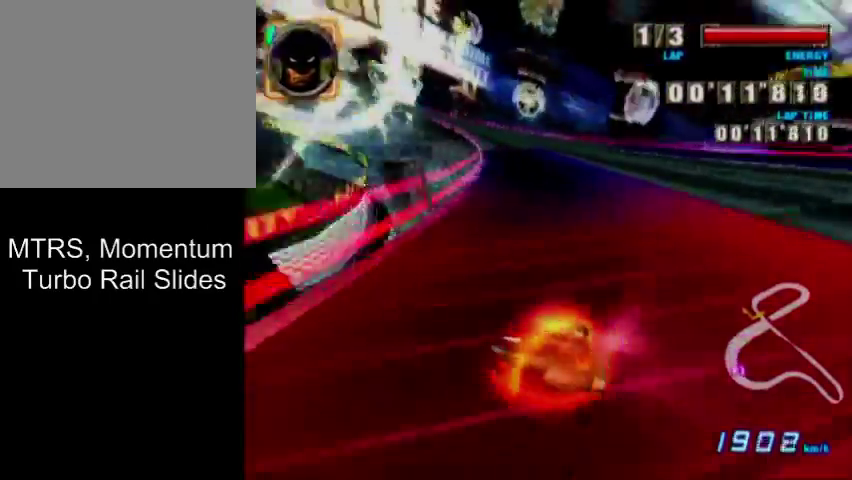
{"dt_ms": 700, "buttons": [], "left_stick": "left", "events": []}
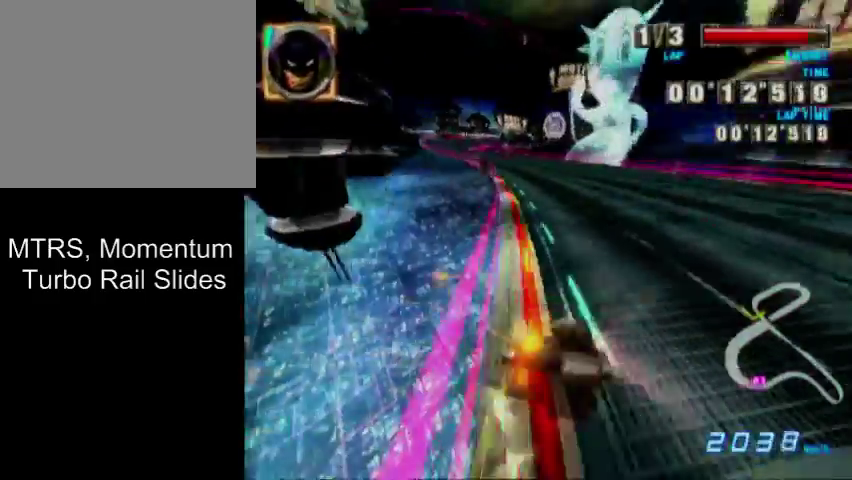
{"dt_ms": 400, "buttons": [], "left_stick": "right", "events": [[200, "left_stick", "center"], [300, "left_stick", "right"]]}
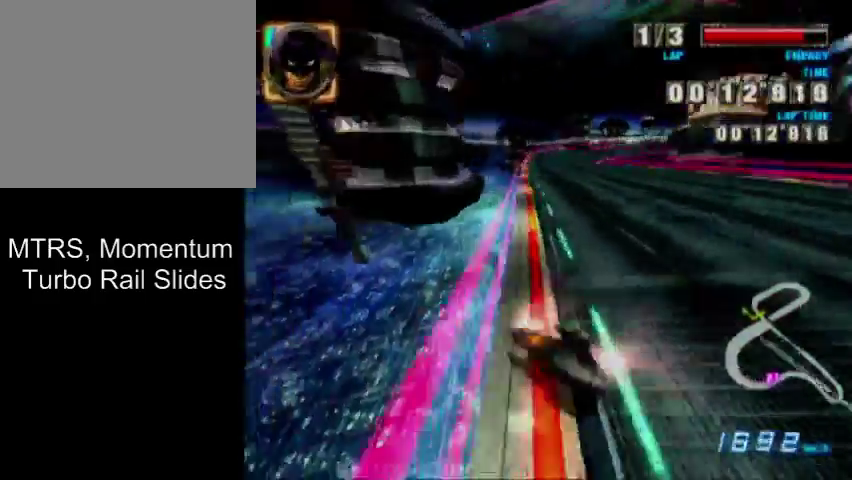
{"dt_ms": 300, "buttons": ["A"], "left_stick": "right", "events": [[67, "A", "down"], [233, "Y", "down"], [300, "Y", "up"]]}
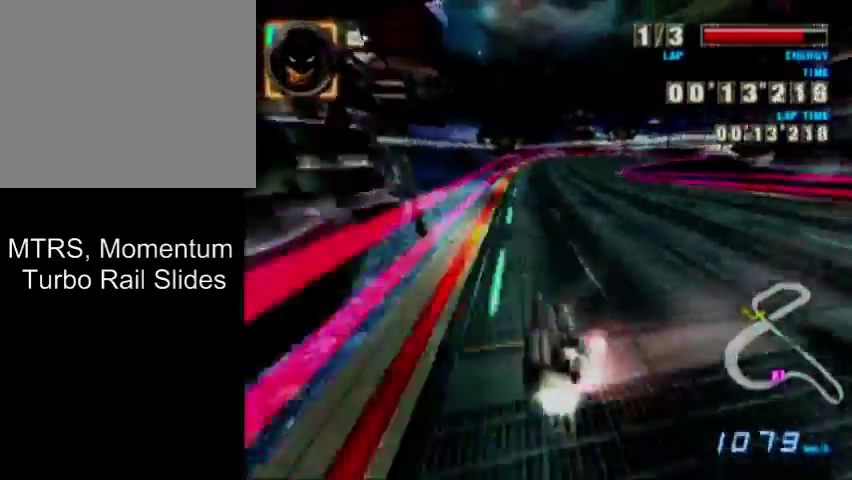
{"dt_ms": 300, "buttons": ["A"], "left_stick": "center", "events": [[33, "left_stick", "center"]]}
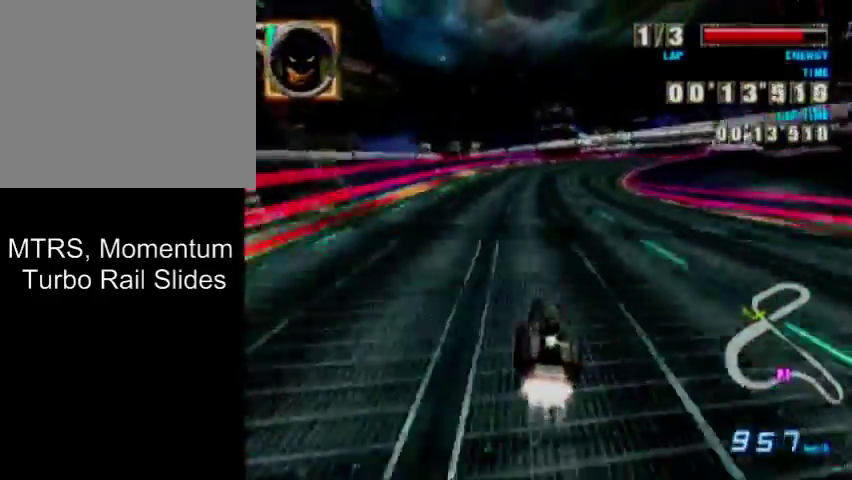
{"dt_ms": 300, "buttons": ["A"], "left_stick": "center", "events": [[33, "left_stick", "right"], [233, "left_stick", "center"]]}
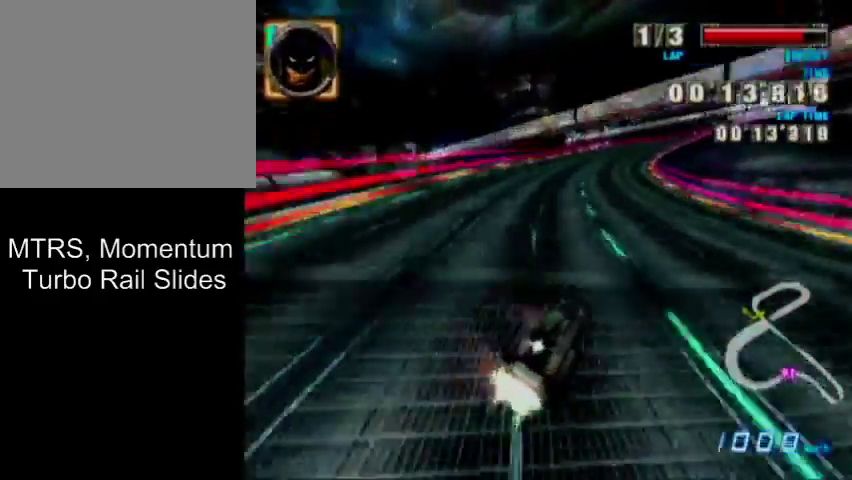
{"dt_ms": 600, "buttons": ["A"], "left_stick": "center", "events": [[167, "left_stick", "left"], [233, "left_stick", "center"]]}
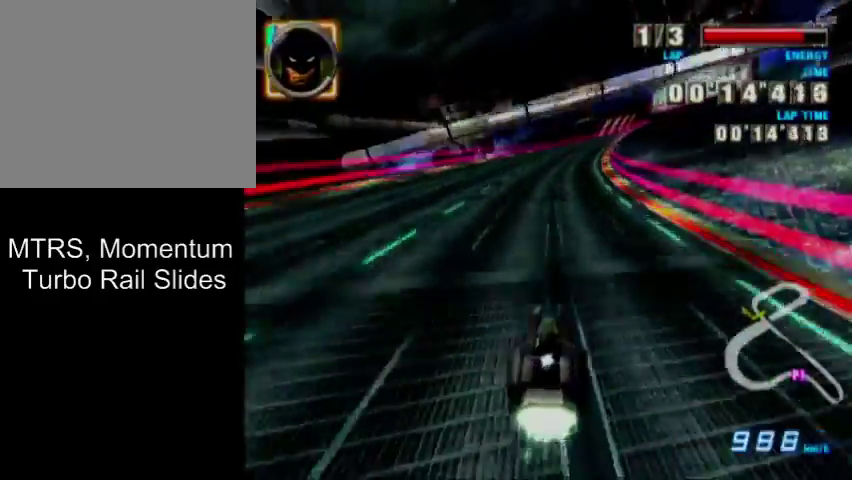
{"dt_ms": 300, "buttons": ["A"], "left_stick": "right", "events": [[133, "left_stick", "right"]]}
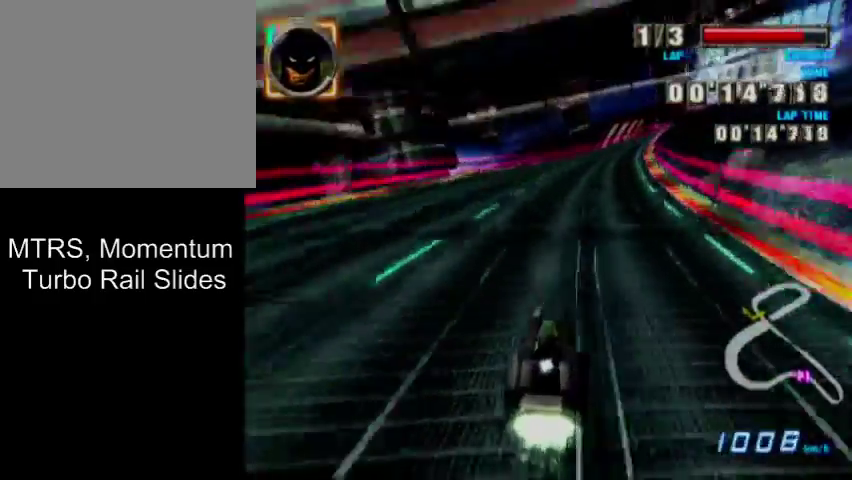
{"dt_ms": 300, "buttons": ["A"], "left_stick": "right", "events": []}
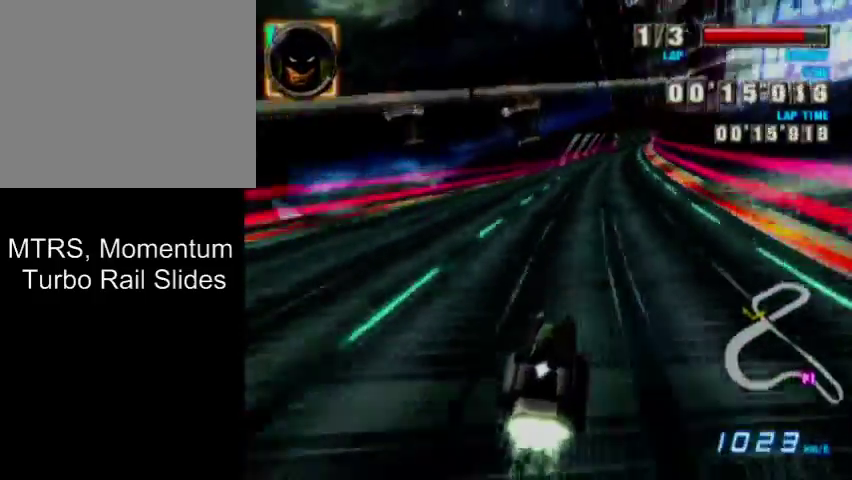
{"dt_ms": 500, "buttons": ["A"], "left_stick": "right", "events": []}
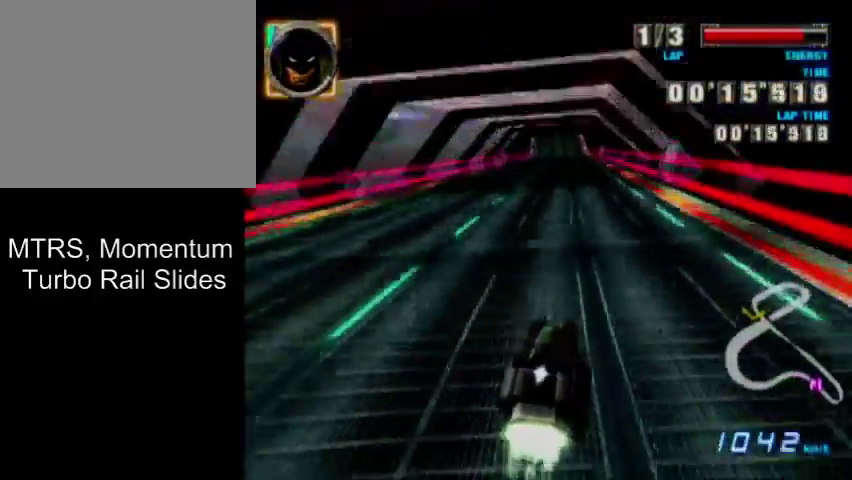
{"dt_ms": 300, "buttons": ["A"], "left_stick": "left", "events": [[33, "left_stick", "center"], [200, "left_stick", "left"]]}
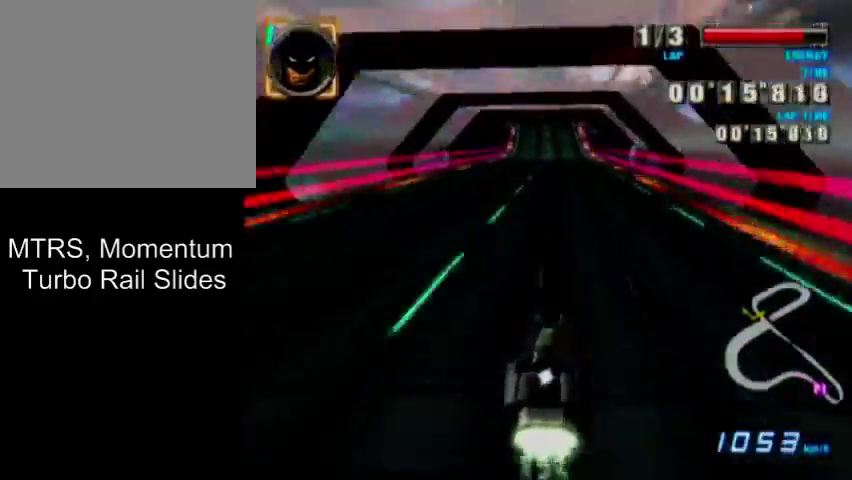
{"dt_ms": 700, "buttons": ["A"], "left_stick": "left", "events": [[67, "left_stick", "center"], [700, "left_stick", "left"]]}
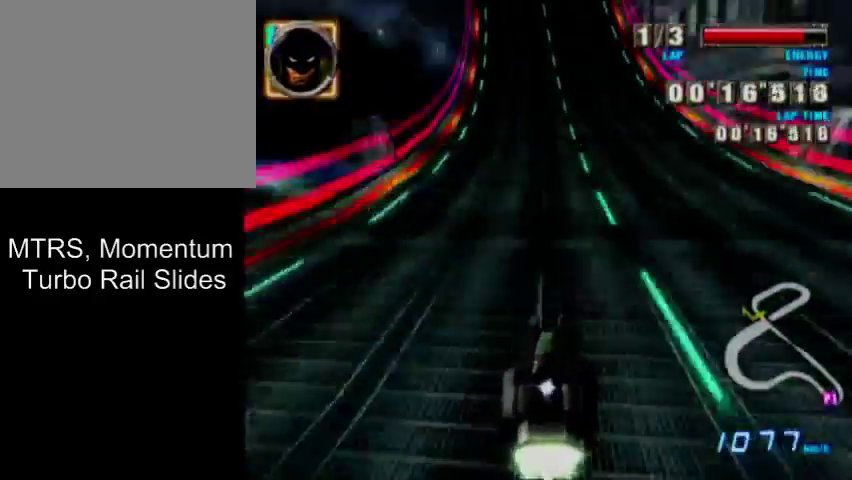
{"dt_ms": 500, "buttons": ["A"], "left_stick": "center", "events": [[167, "left_stick", "center"]]}
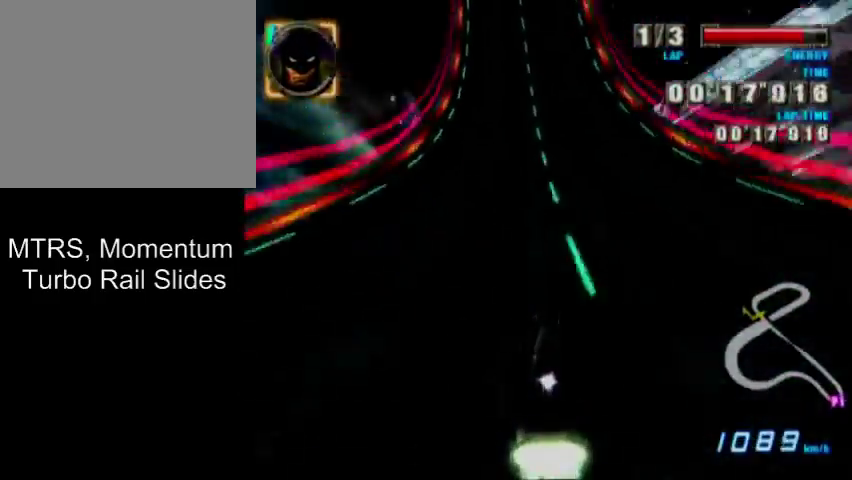
{"dt_ms": 500, "buttons": ["A"], "left_stick": "center", "events": []}
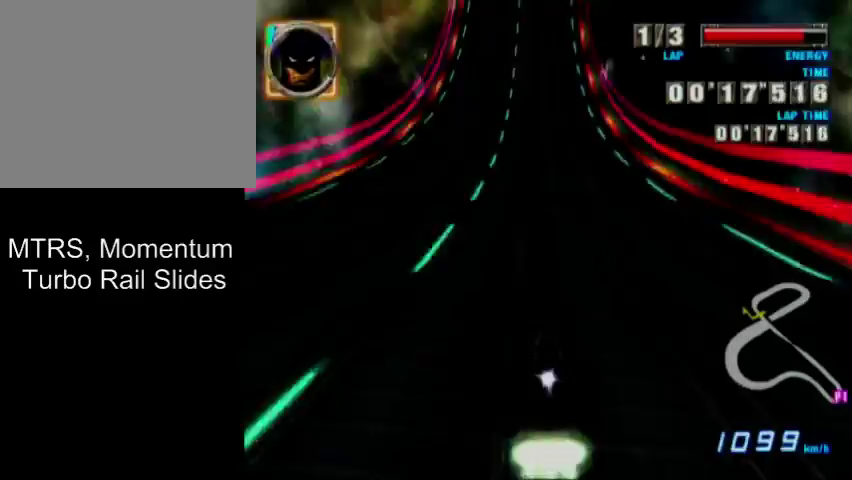
{"dt_ms": 400, "buttons": ["A"], "left_stick": "center", "events": []}
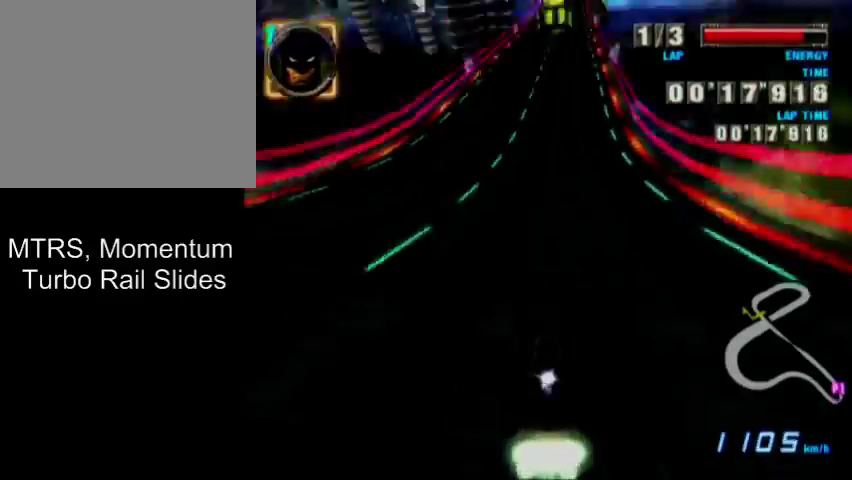
{"dt_ms": 800, "buttons": ["A"], "left_stick": "right", "events": [[67, "left_stick", "right"]]}
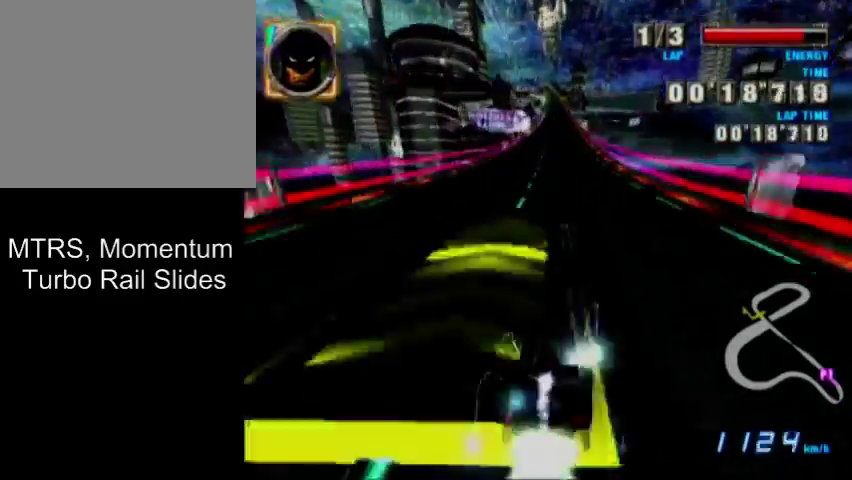
{"dt_ms": 500, "buttons": ["A"], "left_stick": "left", "events": [[133, "left_stick", "center"], [467, "left_stick", "left"]]}
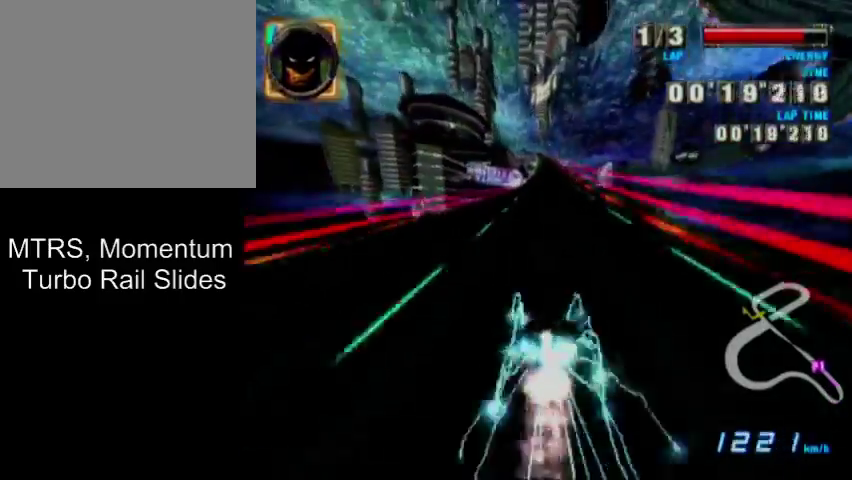
{"dt_ms": 300, "buttons": ["A"], "left_stick": "center", "events": [[167, "left_stick", "center"]]}
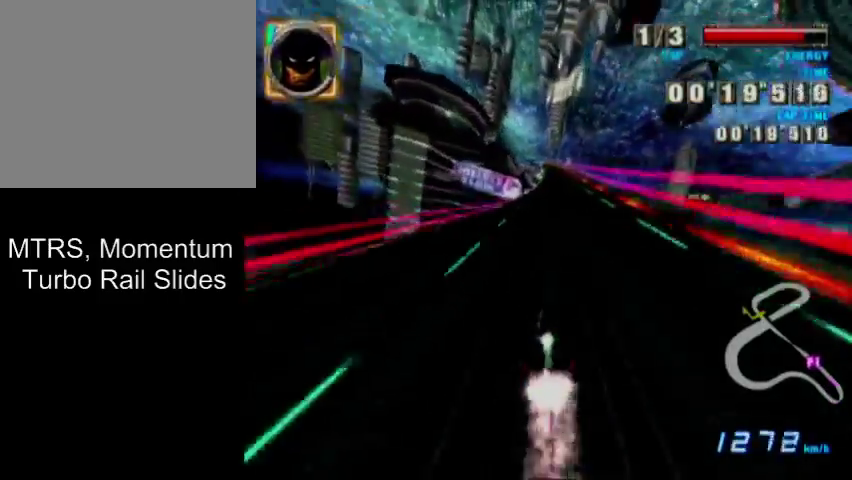
{"dt_ms": 500, "buttons": ["A"], "left_stick": "center", "events": []}
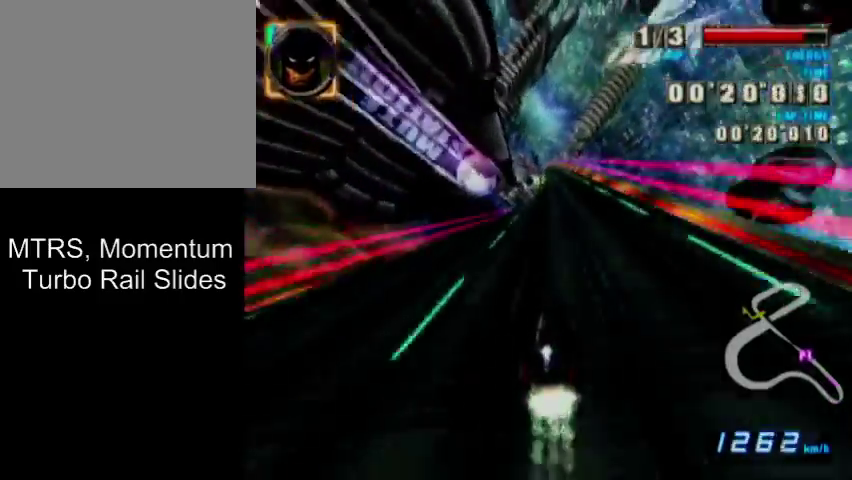
{"dt_ms": 500, "buttons": ["A"], "left_stick": "center", "events": []}
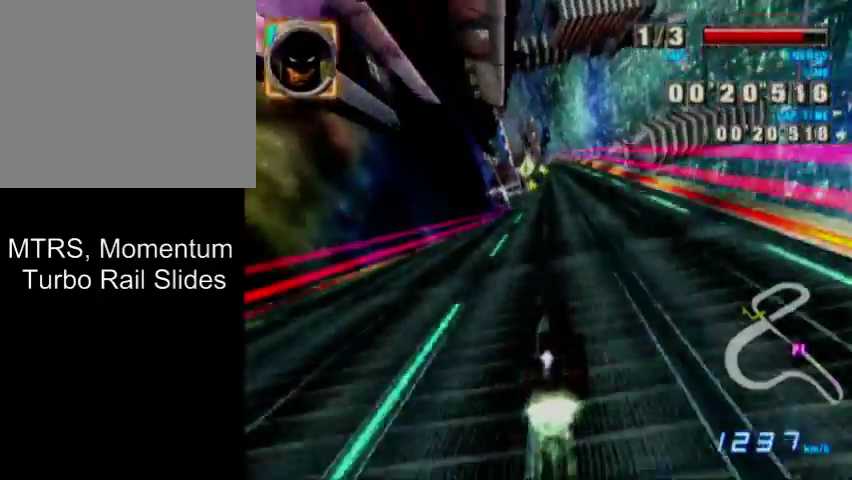
{"dt_ms": 300, "buttons": ["A"], "left_stick": "center", "events": []}
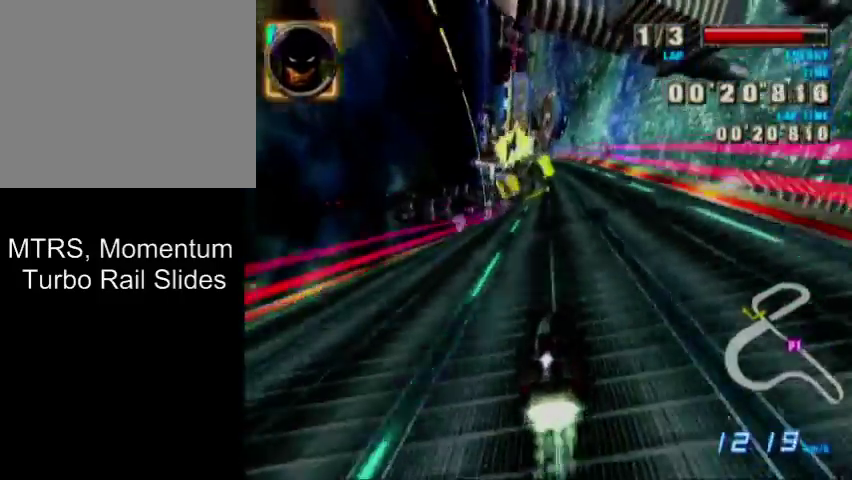
{"dt_ms": 700, "buttons": ["A"], "left_stick": "center", "events": []}
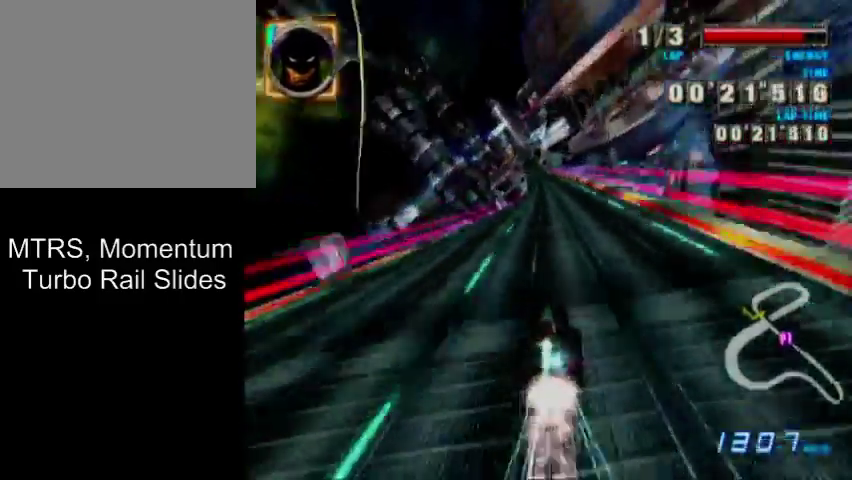
{"dt_ms": 500, "buttons": ["A"], "left_stick": "center", "events": [[100, "left_stick", "left"], [267, "left_stick", "center"]]}
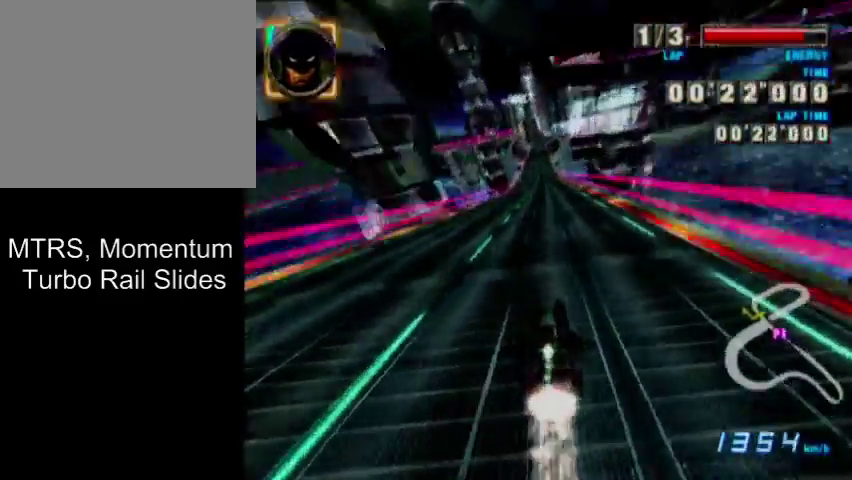
{"dt_ms": 500, "buttons": ["A"], "left_stick": "center", "events": []}